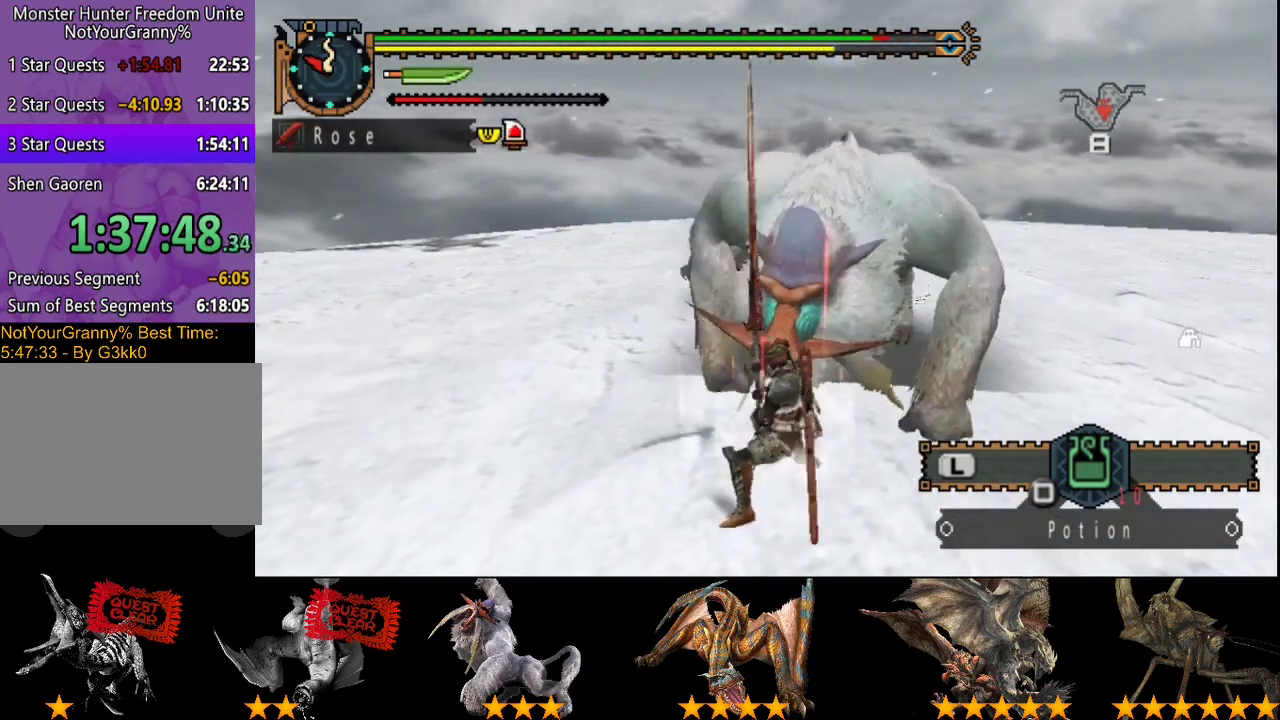
Gameplay with a controller (PlayStation layout); each line is a JSON object with the inputs held at the frame after it. "events" lists button and stick changes between this image and that frame as [ms after this image, input, new state], when the widget could be followed in between. Not read: L3 R3.
{"buttons": [], "left_stick": "down-right", "right_stick": "center", "events": []}
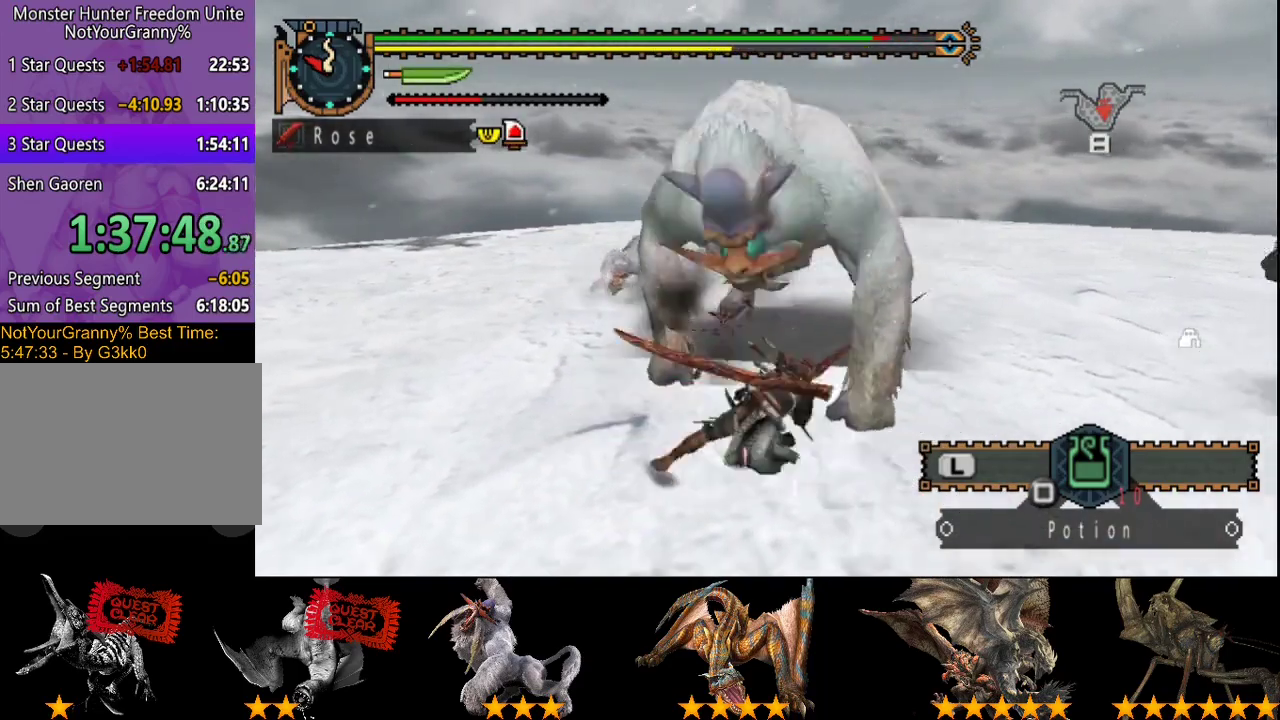
{"buttons": [], "left_stick": "center", "right_stick": "center"}
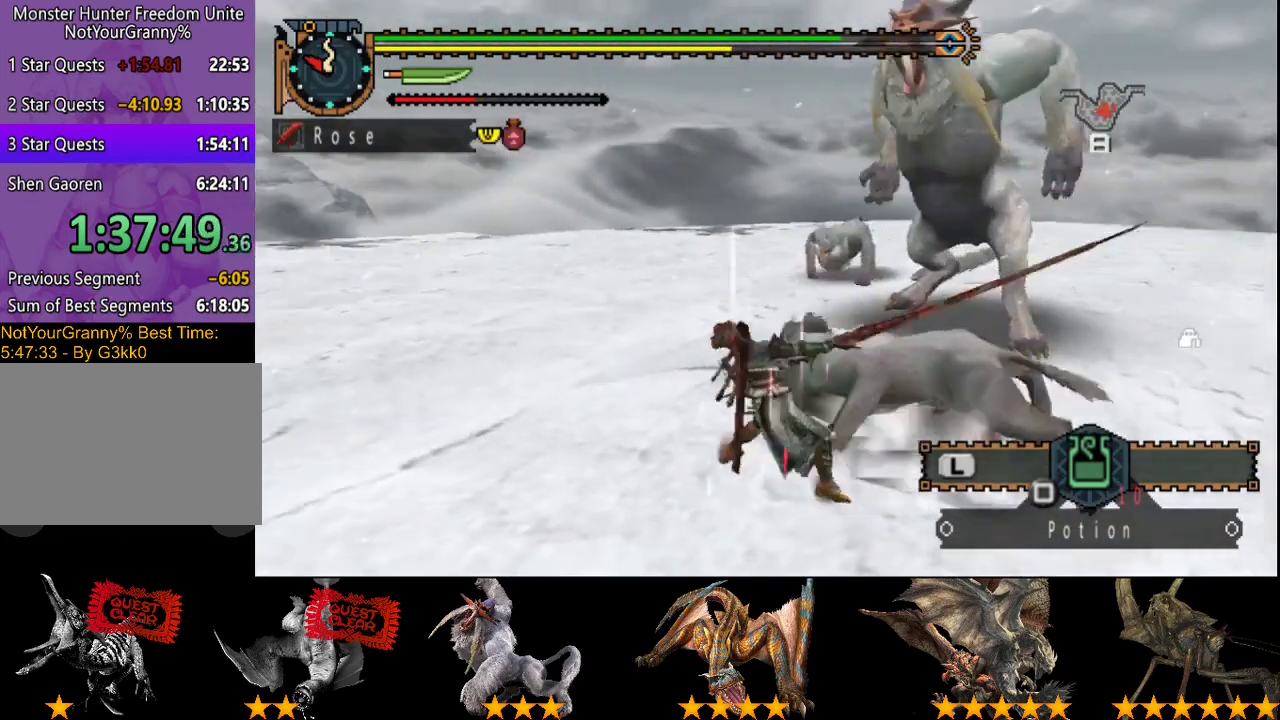
{"buttons": [], "left_stick": "down-right", "right_stick": "center"}
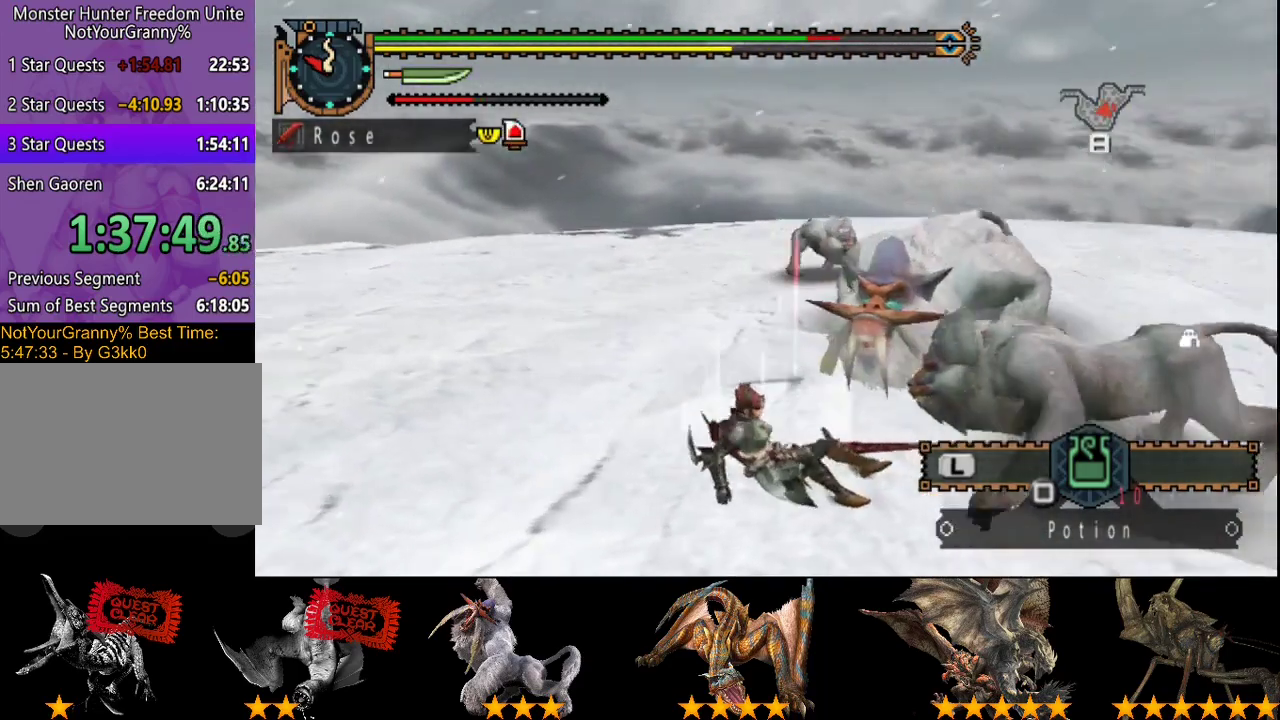
{"buttons": [], "left_stick": "right", "right_stick": "center", "events": [[133, "left_stick", "right"]]}
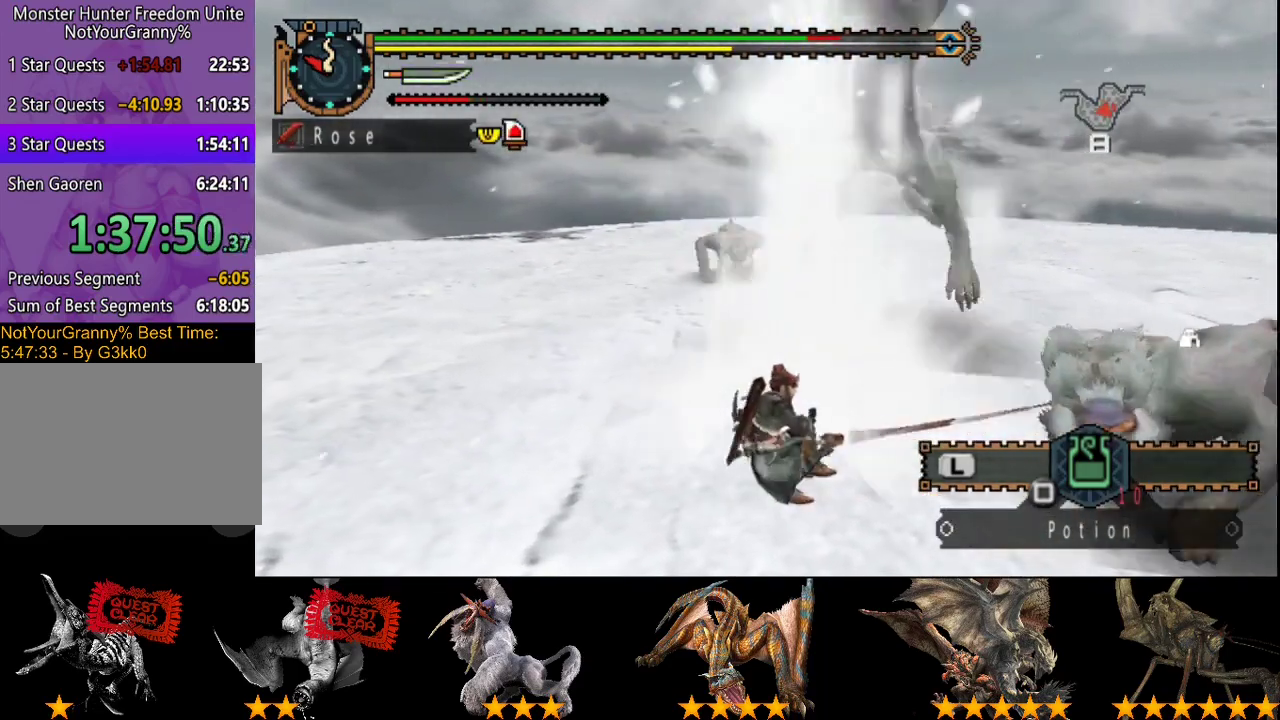
{"buttons": ["CROSS"], "left_stick": "up-right", "right_stick": "center", "events": [[450, "left_stick", "up-right"], [467, "CROSS", "down"]]}
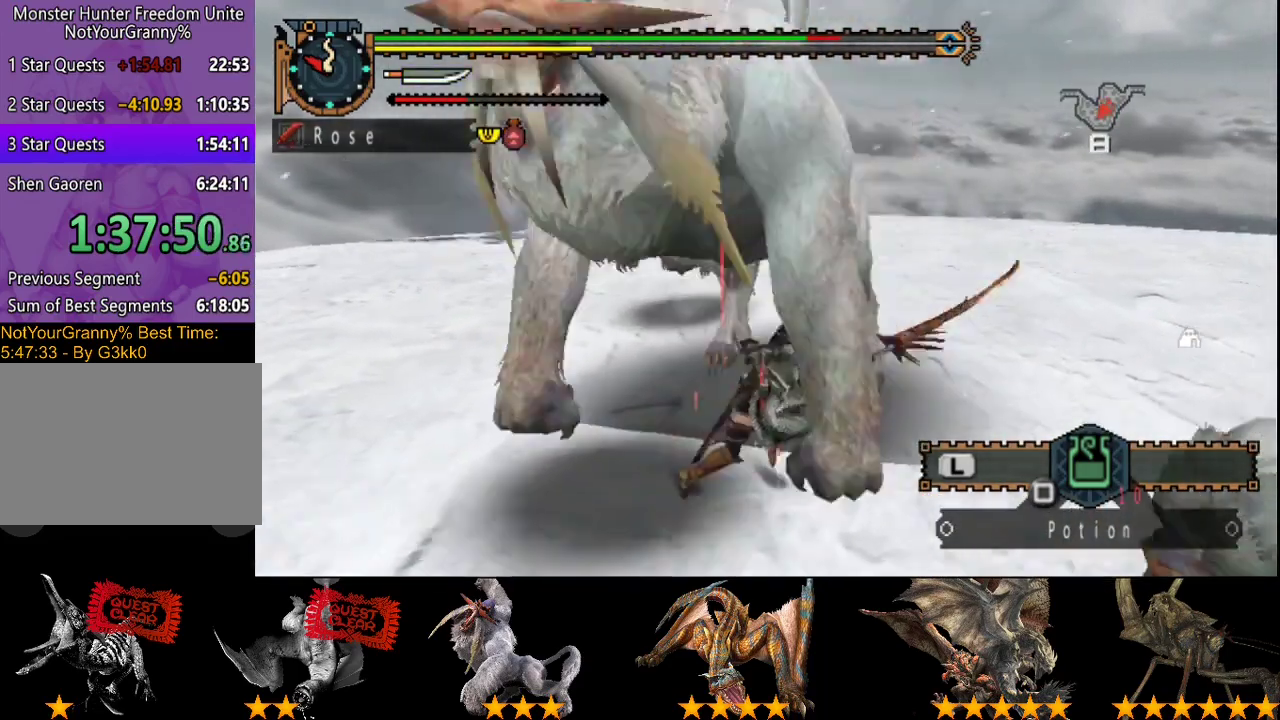
{"buttons": [], "left_stick": "up-right", "right_stick": "left", "events": [[50, "CROSS", "up"], [350, "right_stick", "left"]]}
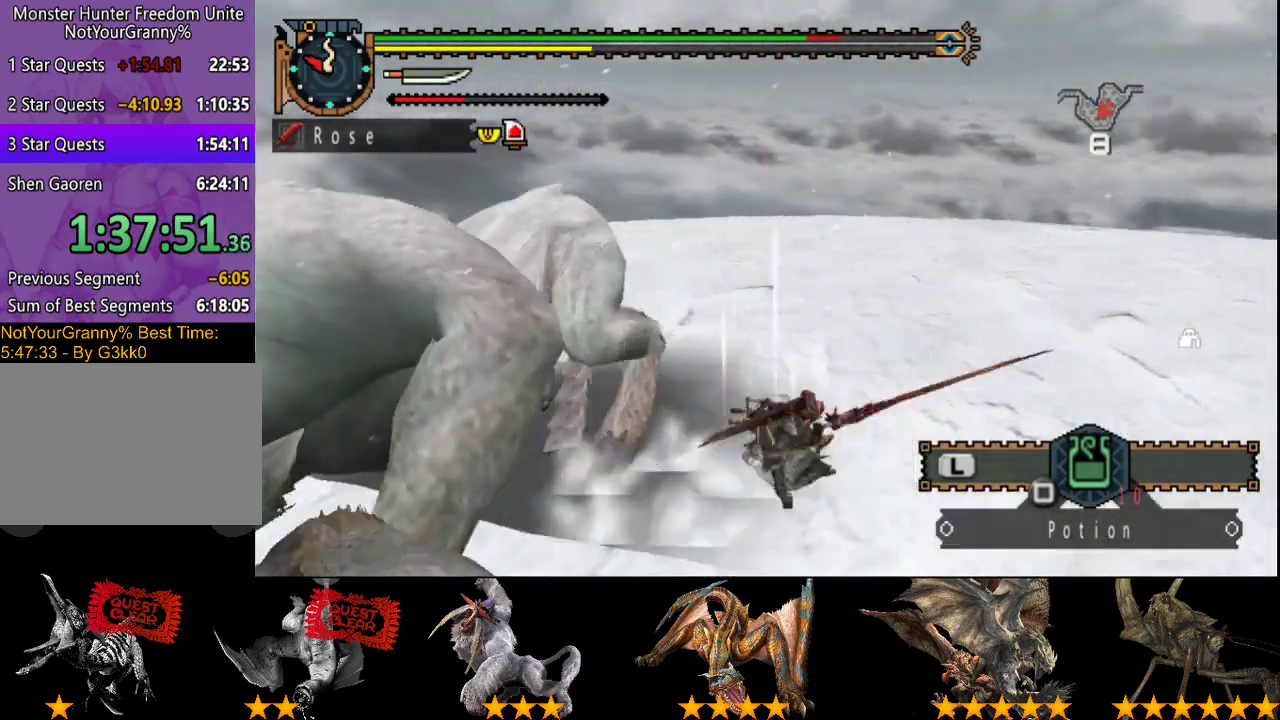
{"buttons": [], "left_stick": "up-left", "right_stick": "center", "events": [[200, "right_stick", "center"], [233, "left_stick", "up-left"]]}
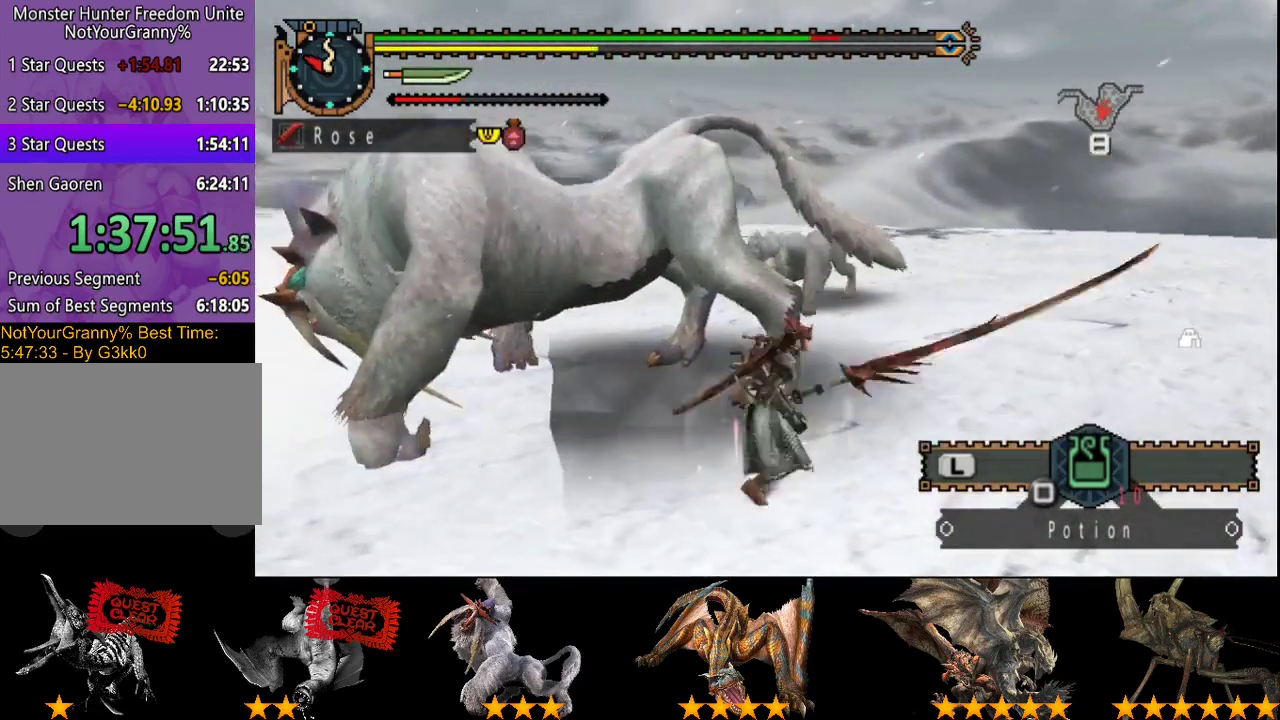
{"buttons": [], "left_stick": "center", "right_stick": "center"}
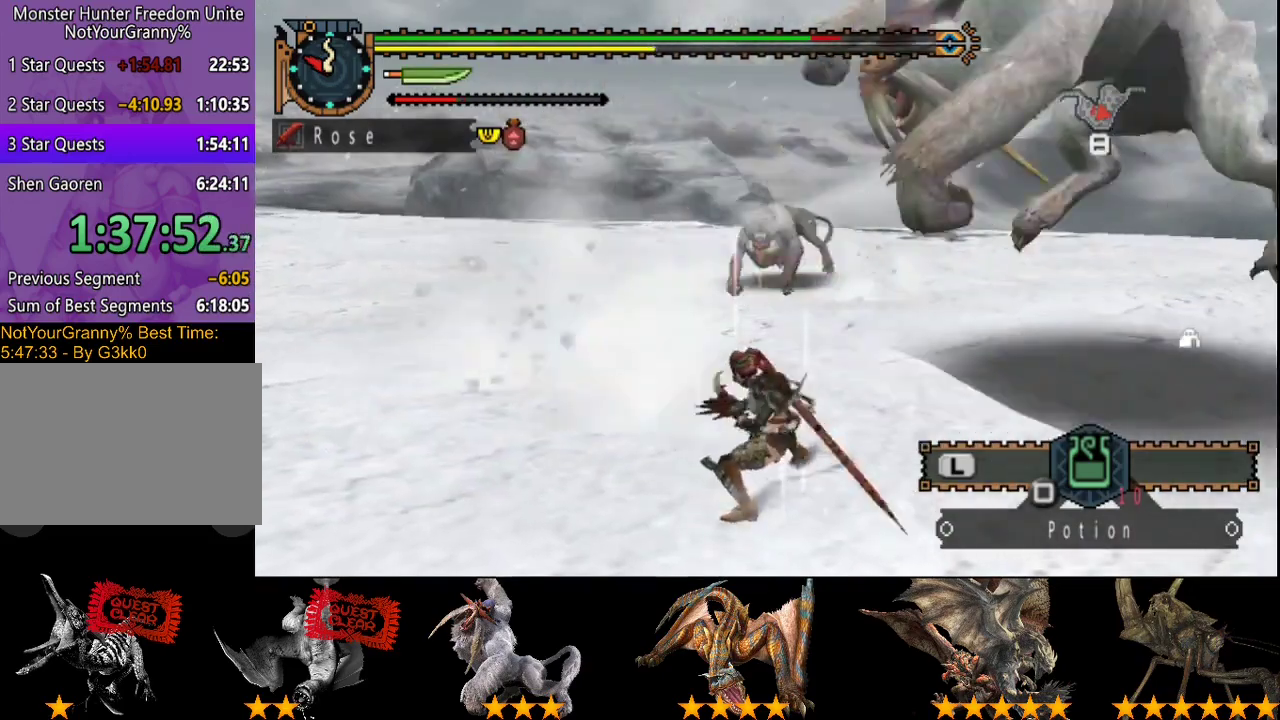
{"buttons": [], "left_stick": "center", "right_stick": "center"}
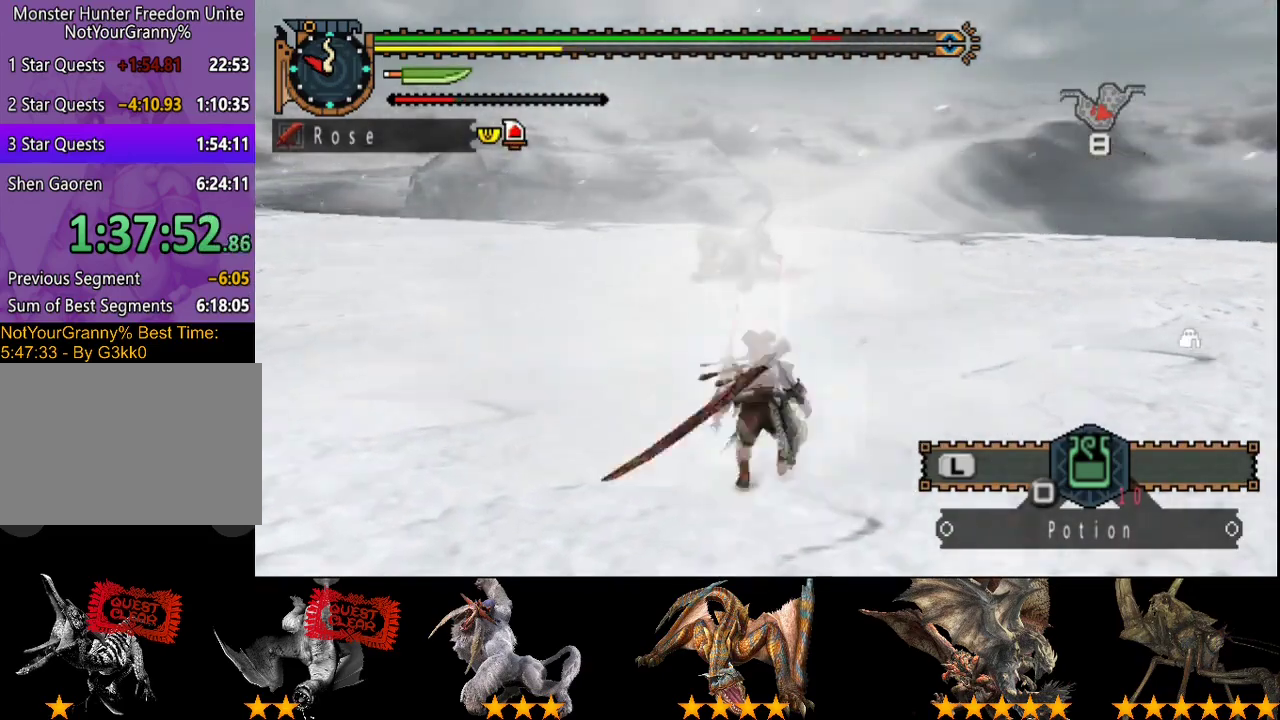
{"buttons": [], "left_stick": "up-left", "right_stick": "right"}
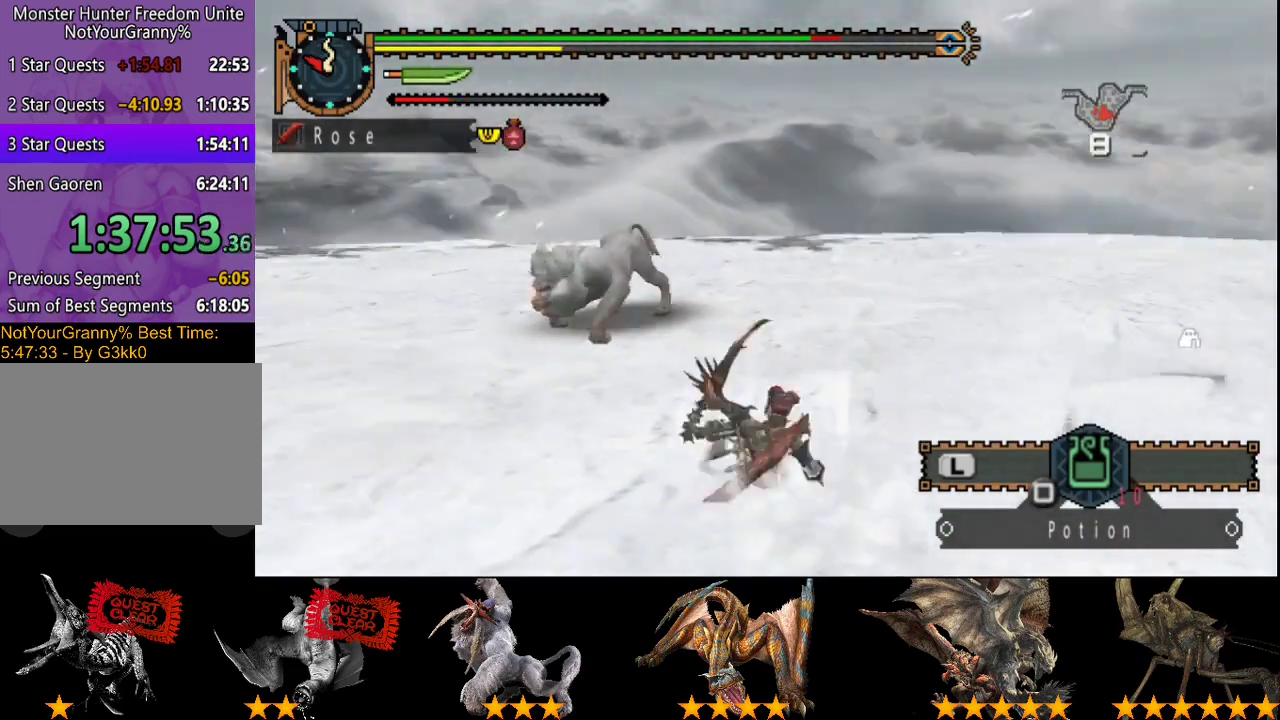
{"buttons": [], "left_stick": "up-left", "right_stick": "center", "events": [[183, "right_stick", "center"]]}
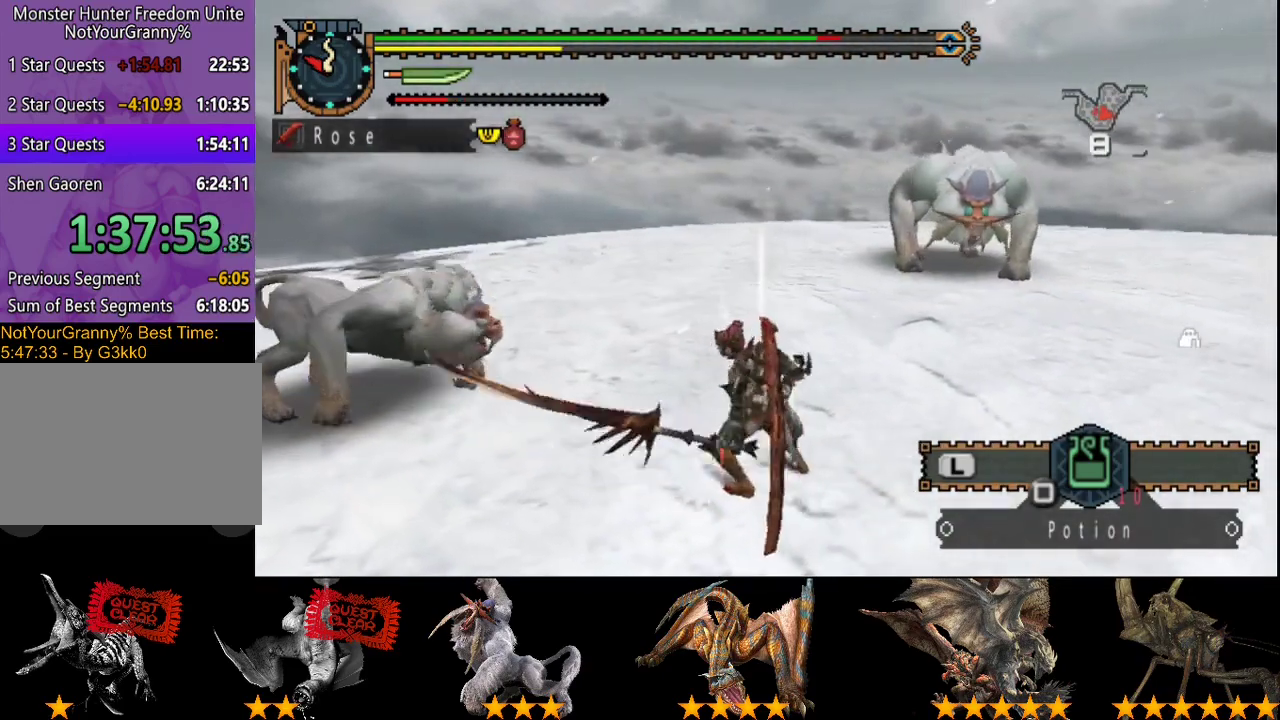
{"buttons": [], "left_stick": "left", "right_stick": "center", "events": [[50, "right_stick", "right"], [167, "left_stick", "left"], [317, "right_stick", "center"]]}
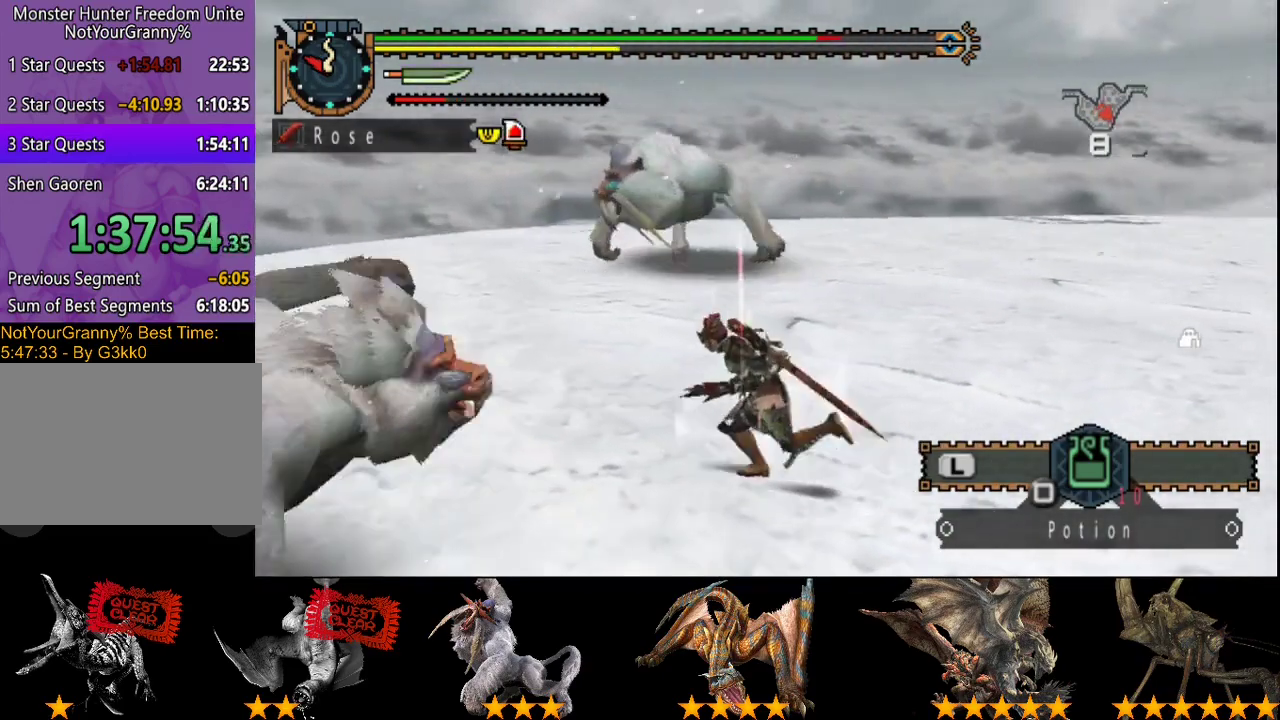
{"buttons": [], "left_stick": "left", "right_stick": "center", "events": []}
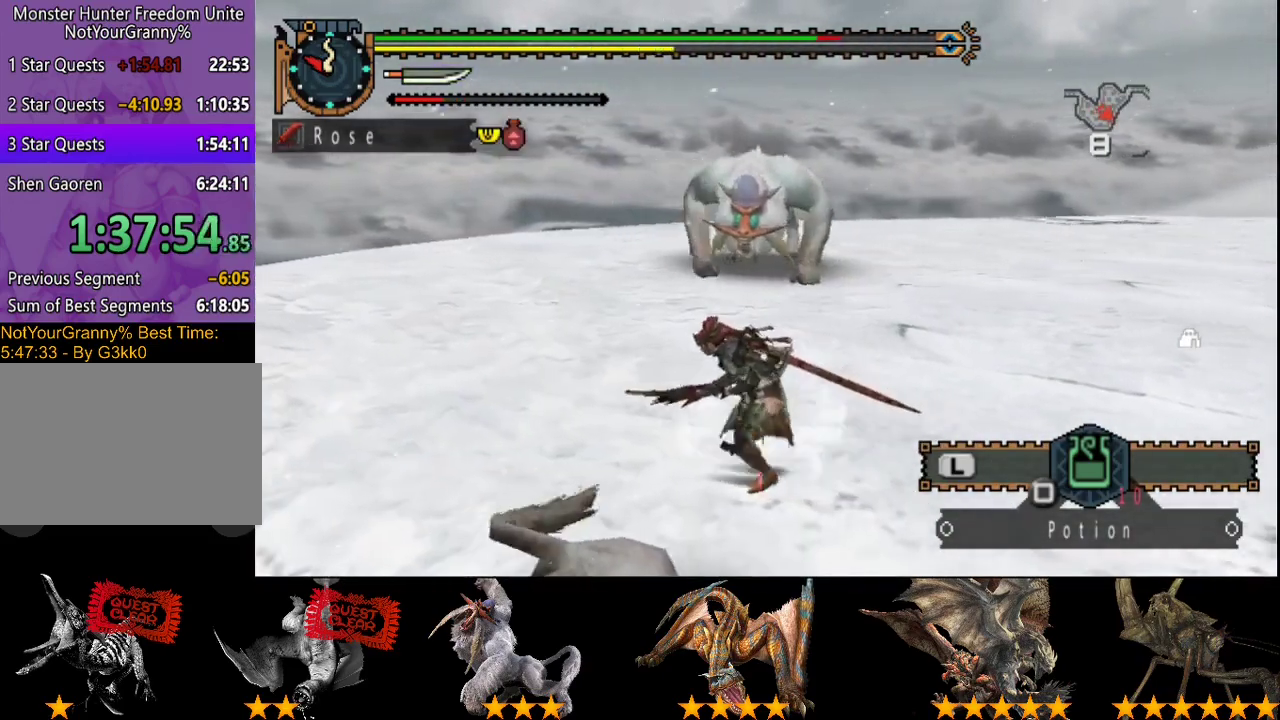
{"buttons": [], "left_stick": "down-left", "right_stick": "center", "events": [[67, "left_stick", "down-left"], [100, "right_stick", "right"], [467, "right_stick", "center"]]}
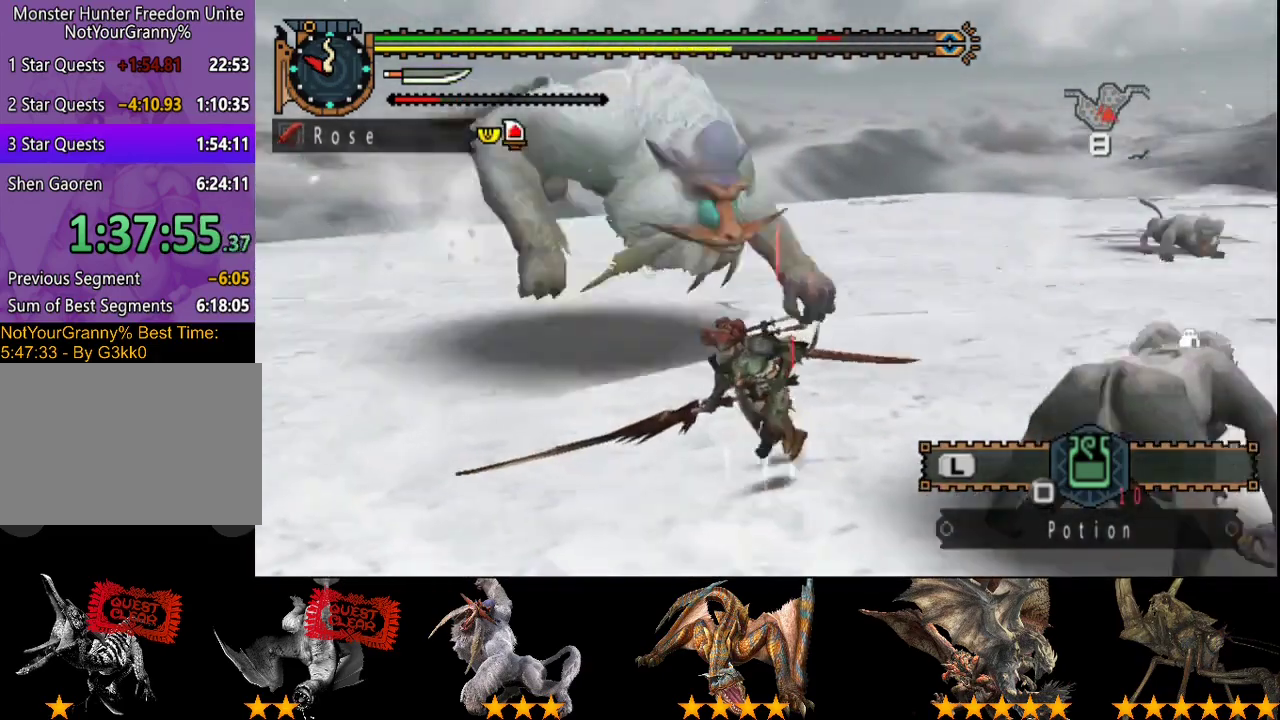
{"buttons": [], "left_stick": "center", "right_stick": "right"}
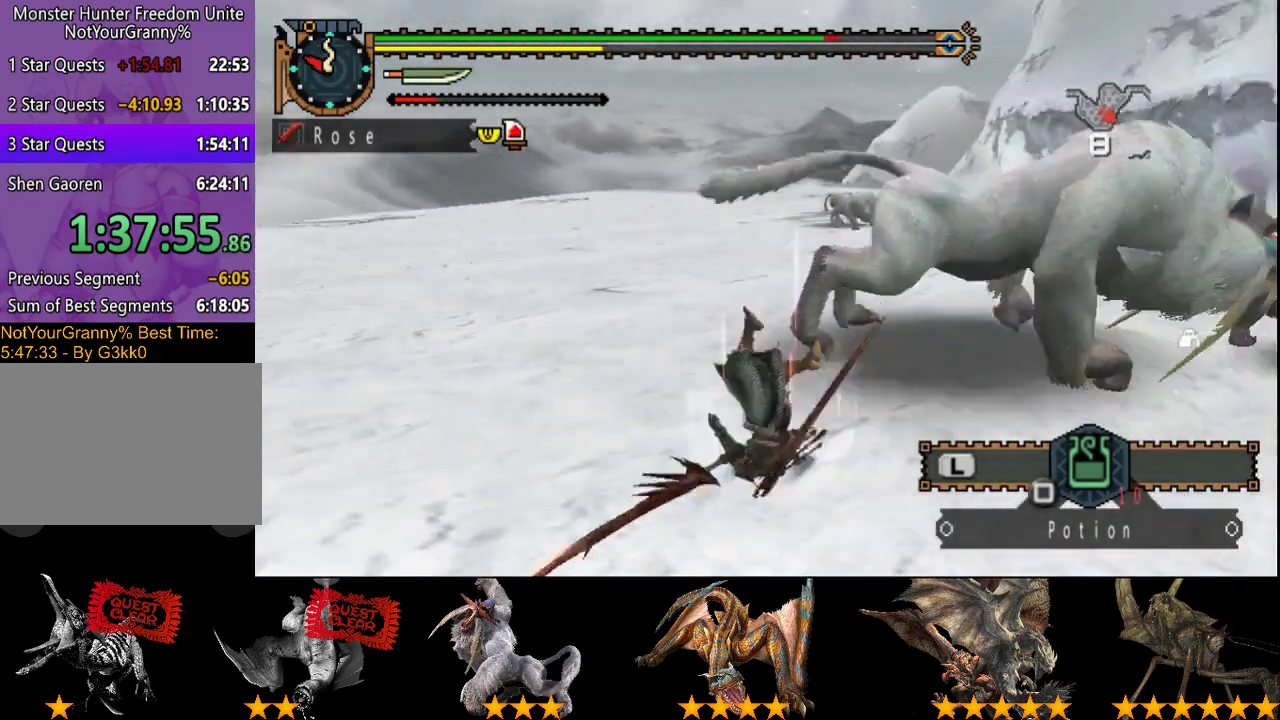
{"buttons": [], "left_stick": "up", "right_stick": "center"}
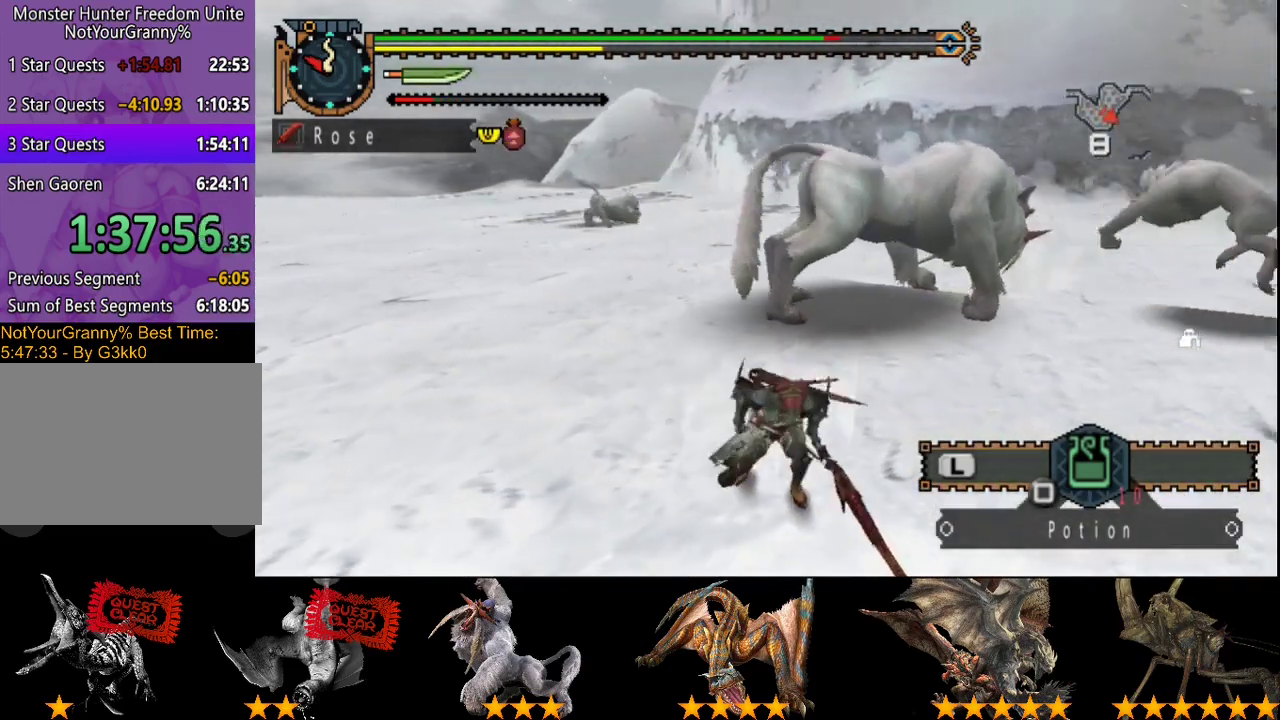
{"buttons": [], "left_stick": "up", "right_stick": "center", "events": [[283, "TRIANGLE", "down"], [383, "TRIANGLE", "up"]]}
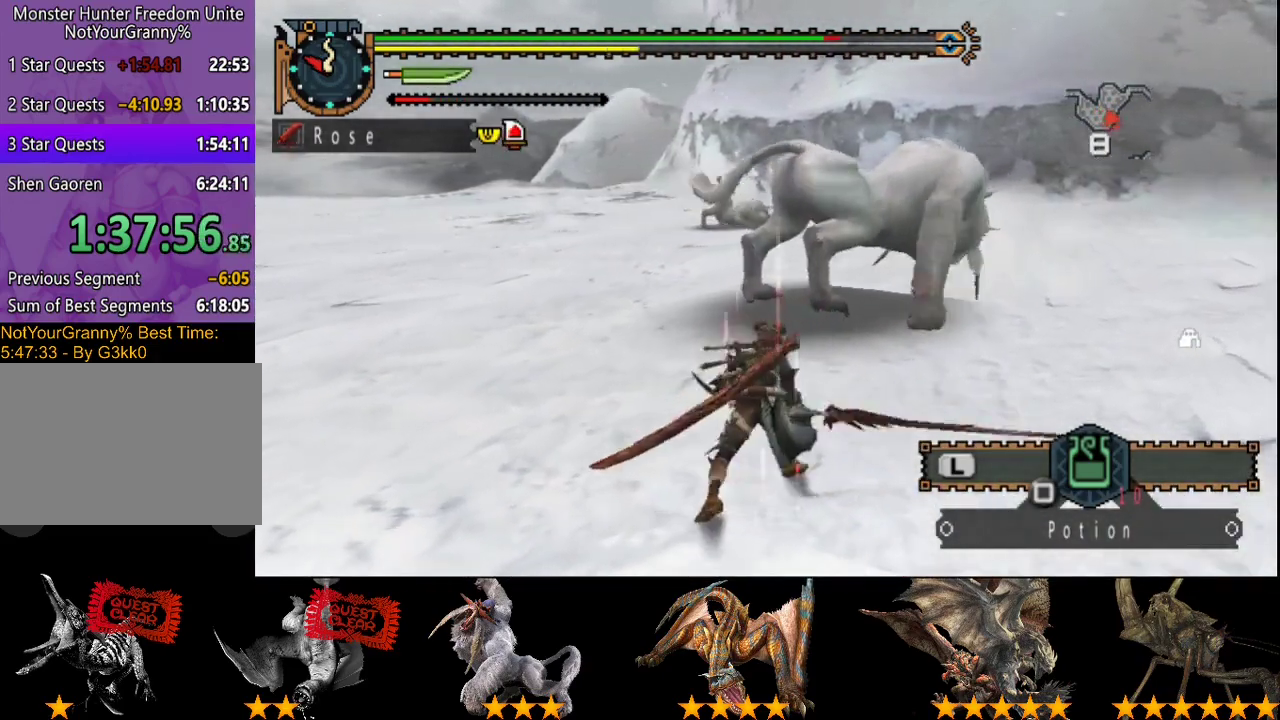
{"buttons": [], "left_stick": "up-left", "right_stick": "center", "events": [[50, "left_stick", "up-left"], [50, "right_stick", "right"], [183, "right_stick", "center"]]}
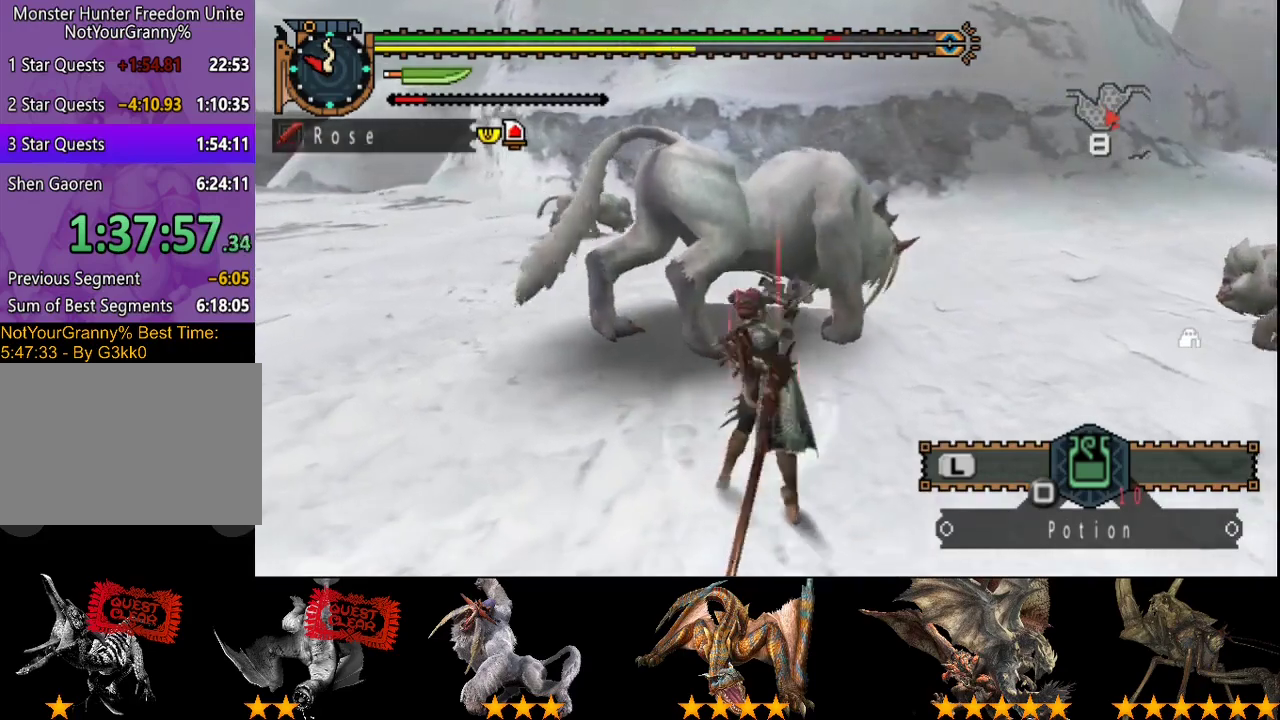
{"buttons": [], "left_stick": "up-left", "right_stick": "center", "events": [[417, "CIRCLE", "down"], [467, "CIRCLE", "up"]]}
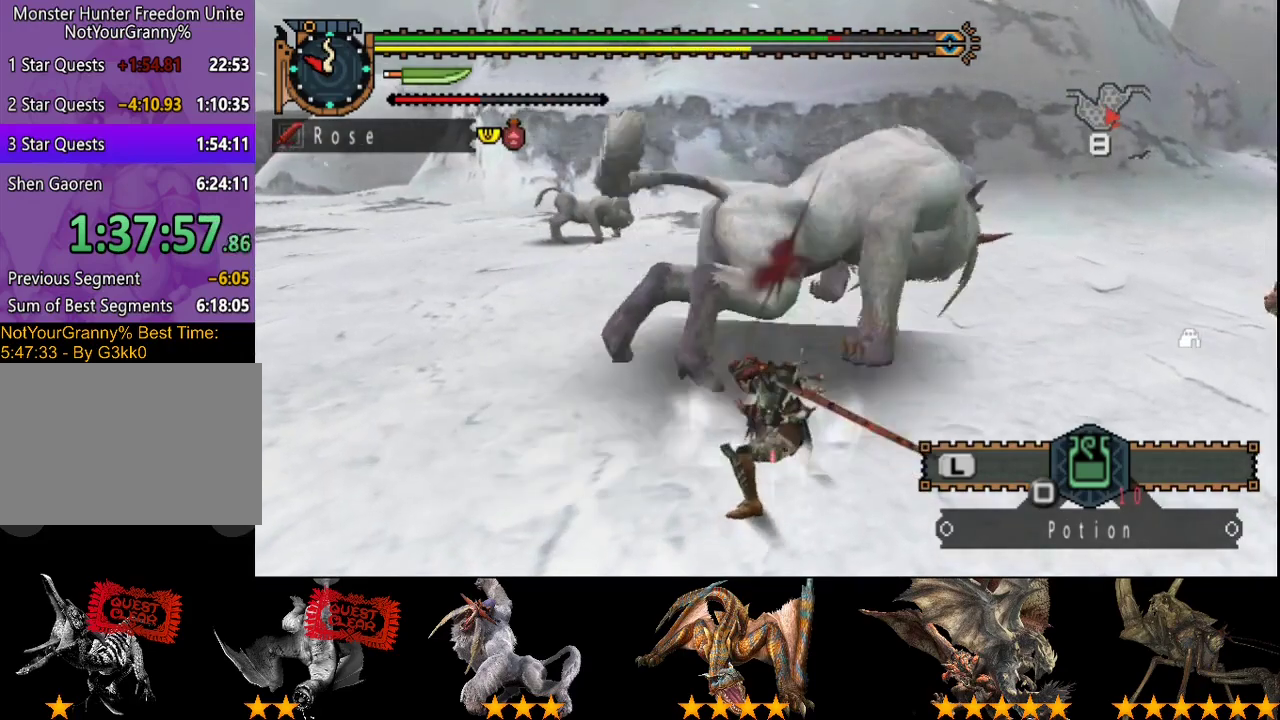
{"buttons": [], "left_stick": "up", "right_stick": "center", "events": [[33, "CIRCLE", "down"], [67, "left_stick", "up"], [100, "CIRCLE", "up"]]}
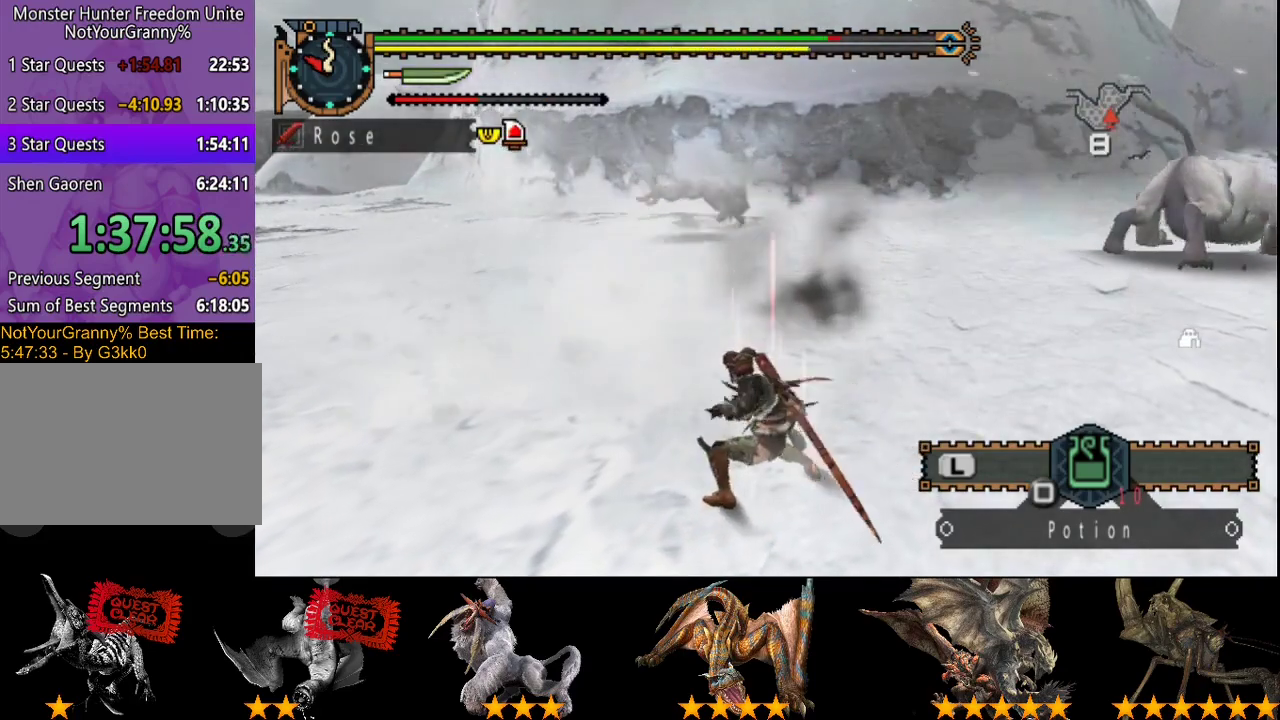
{"buttons": [], "left_stick": "center", "right_stick": "center"}
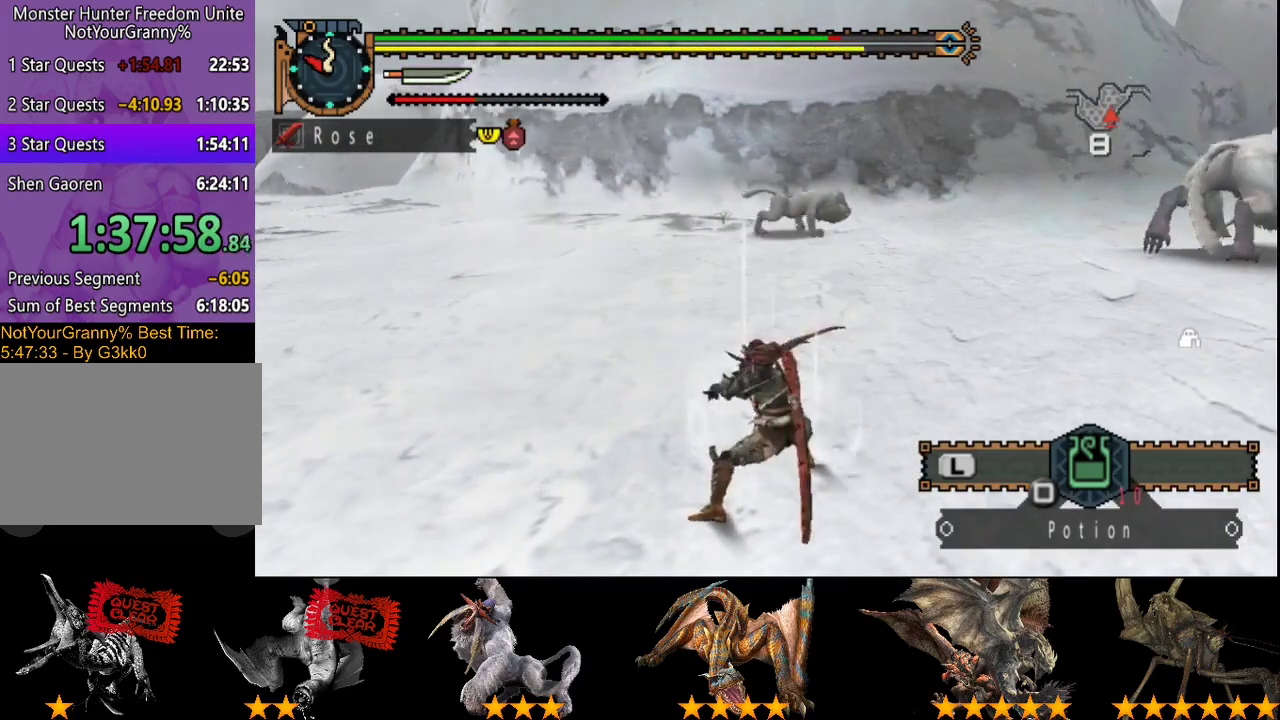
{"buttons": [], "left_stick": "center", "right_stick": "right"}
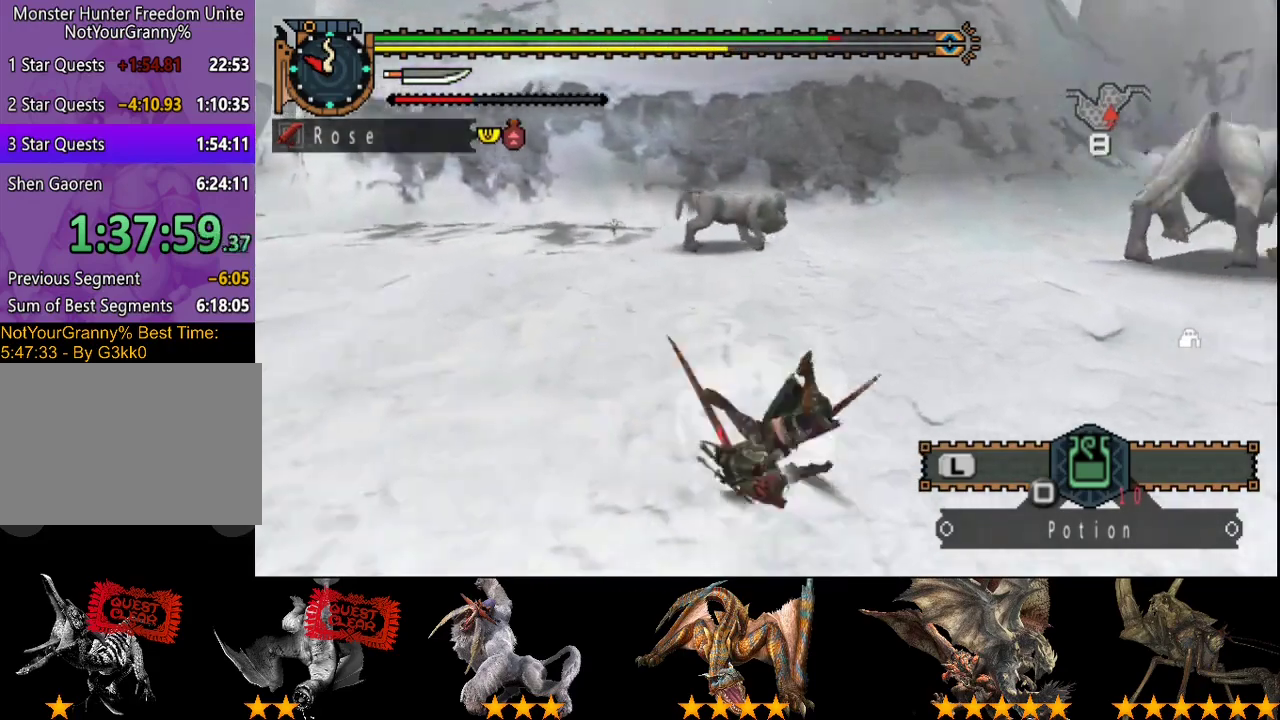
{"buttons": [], "left_stick": "up-left", "right_stick": "center"}
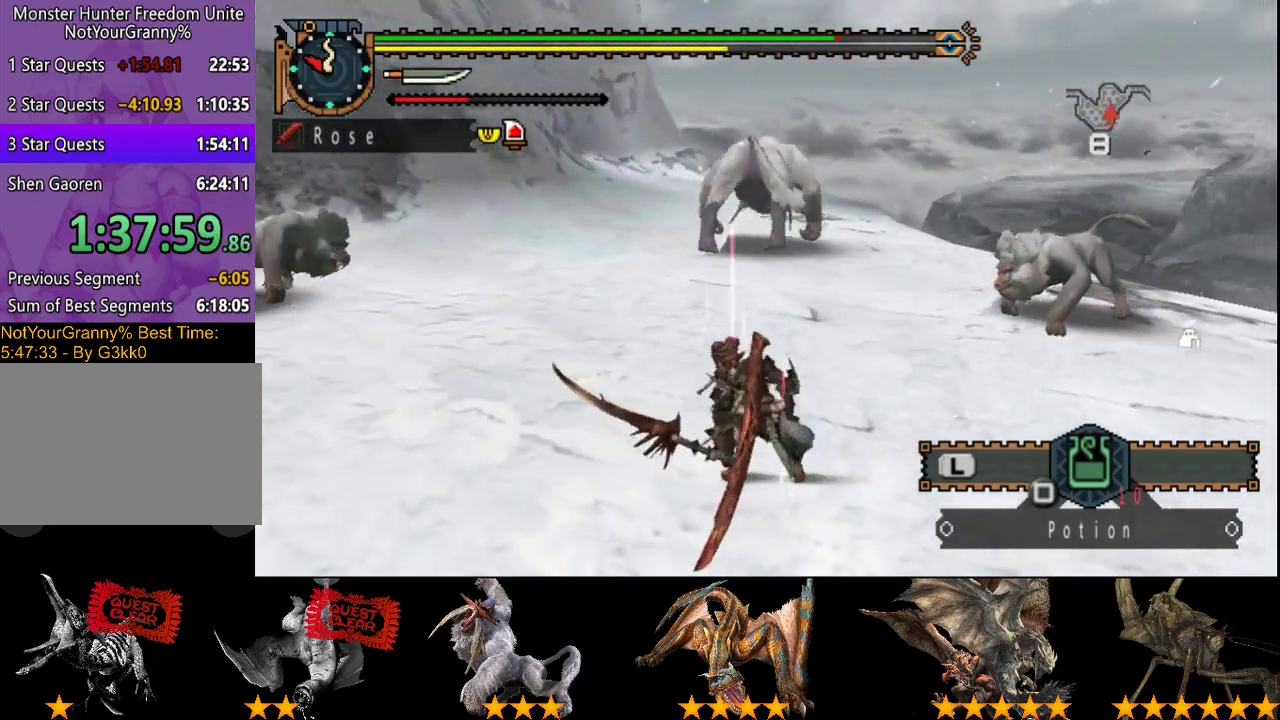
{"buttons": [], "left_stick": "up-left", "right_stick": "center", "events": []}
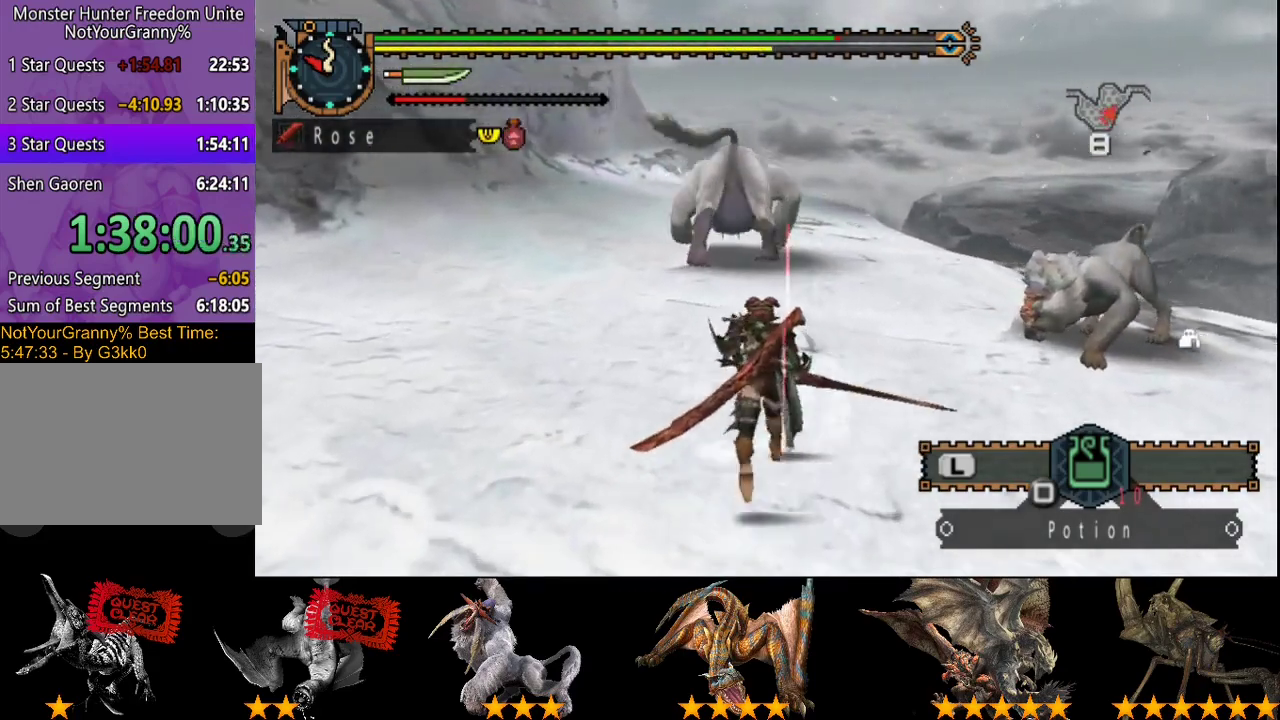
{"buttons": [], "left_stick": "up-left", "right_stick": "center", "events": []}
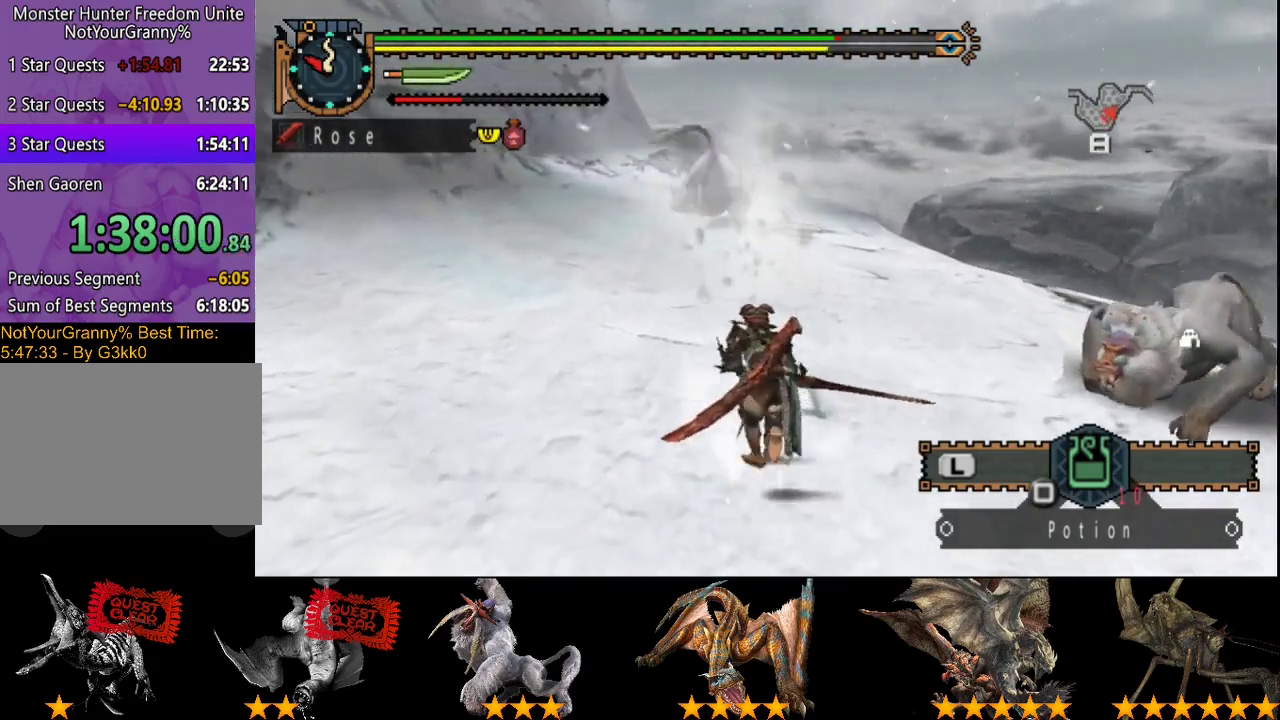
{"buttons": ["CIRCLE"], "left_stick": "right", "right_stick": "center", "events": [[167, "left_stick", "right"], [400, "CIRCLE", "down"]]}
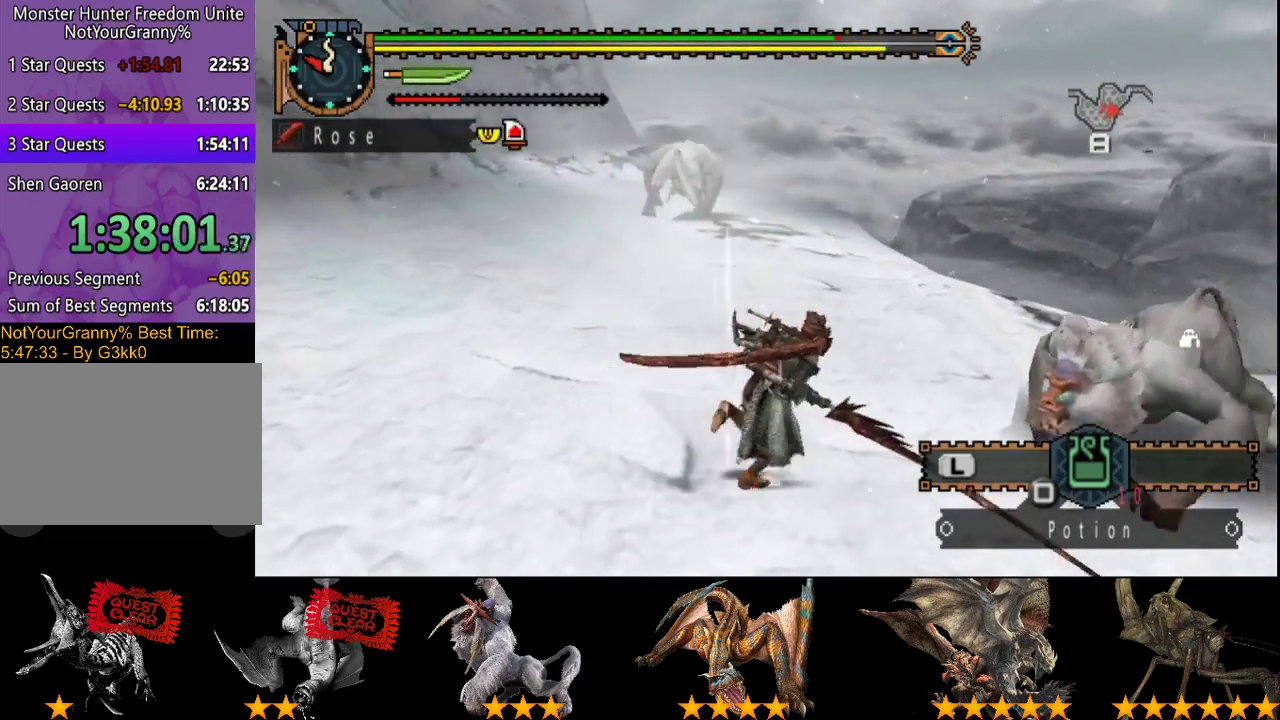
{"buttons": ["TRIANGLE"], "left_stick": "center", "right_stick": "center"}
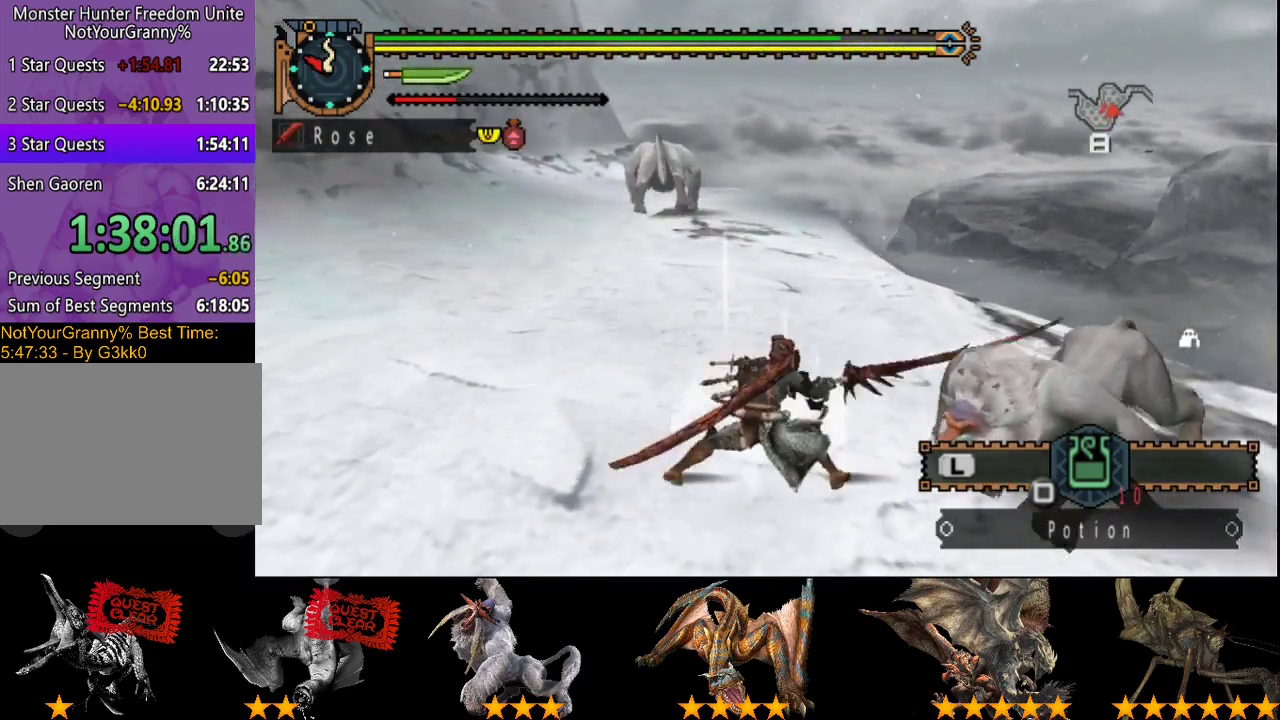
{"buttons": ["TRIANGLE"], "left_stick": "center", "right_stick": "center"}
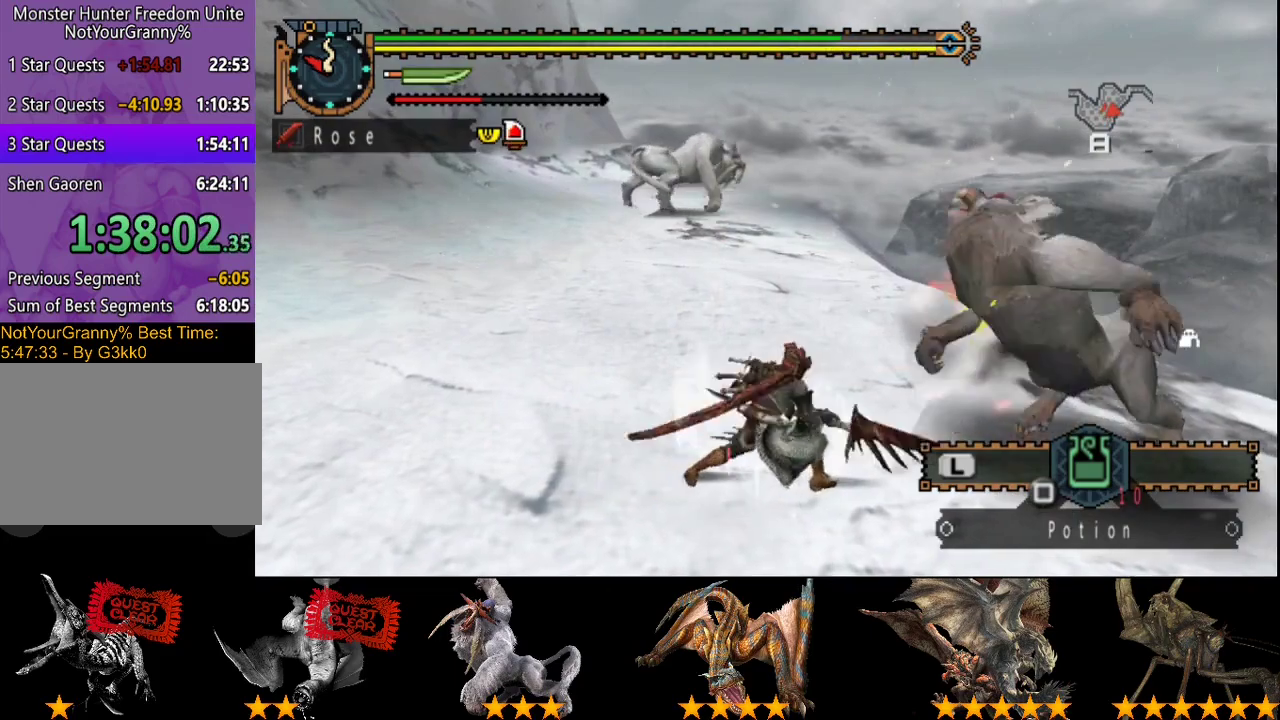
{"buttons": ["CIRCLE", "TRIANGLE"], "left_stick": "center", "right_stick": "center"}
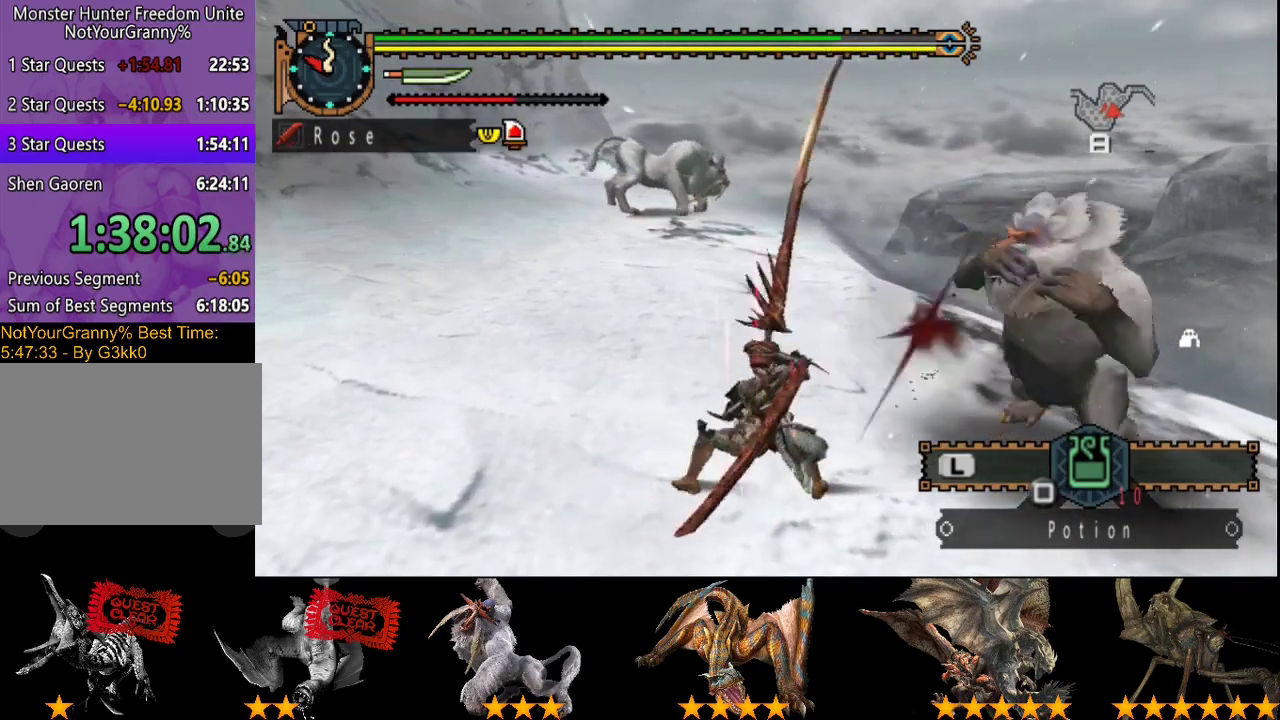
{"buttons": [], "left_stick": "center", "right_stick": "center"}
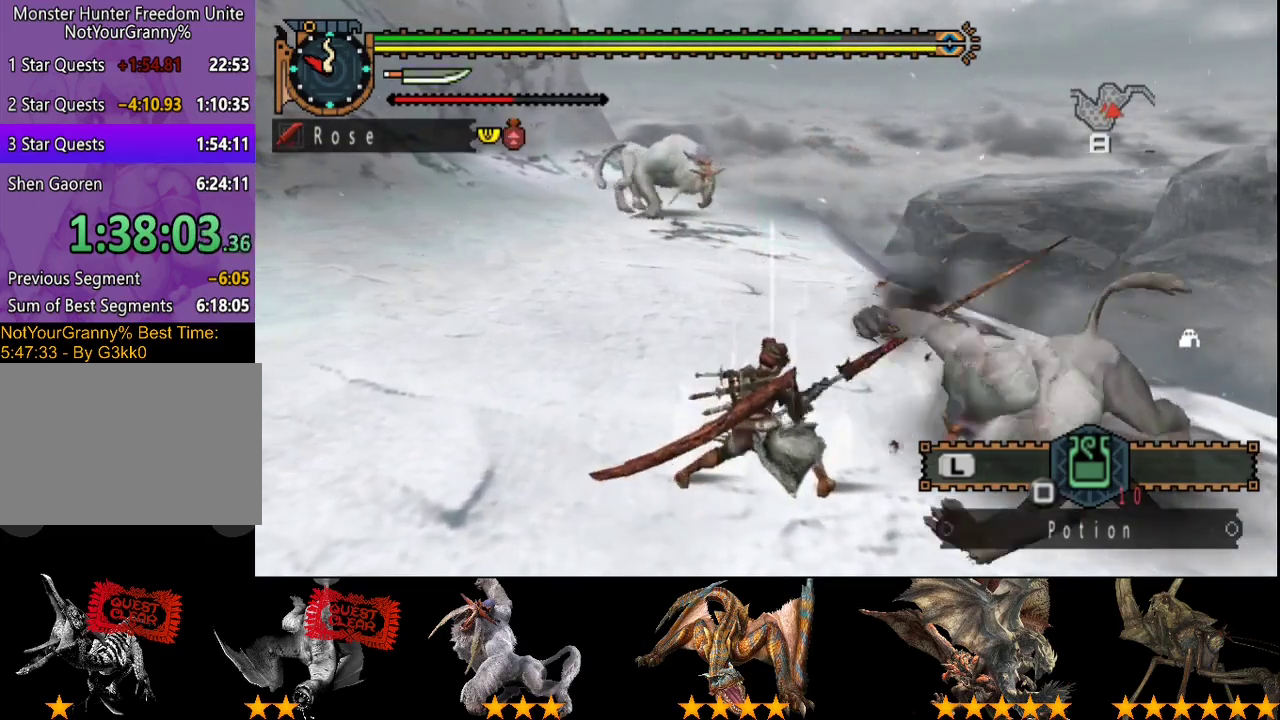
{"buttons": [], "left_stick": "center", "right_stick": "center"}